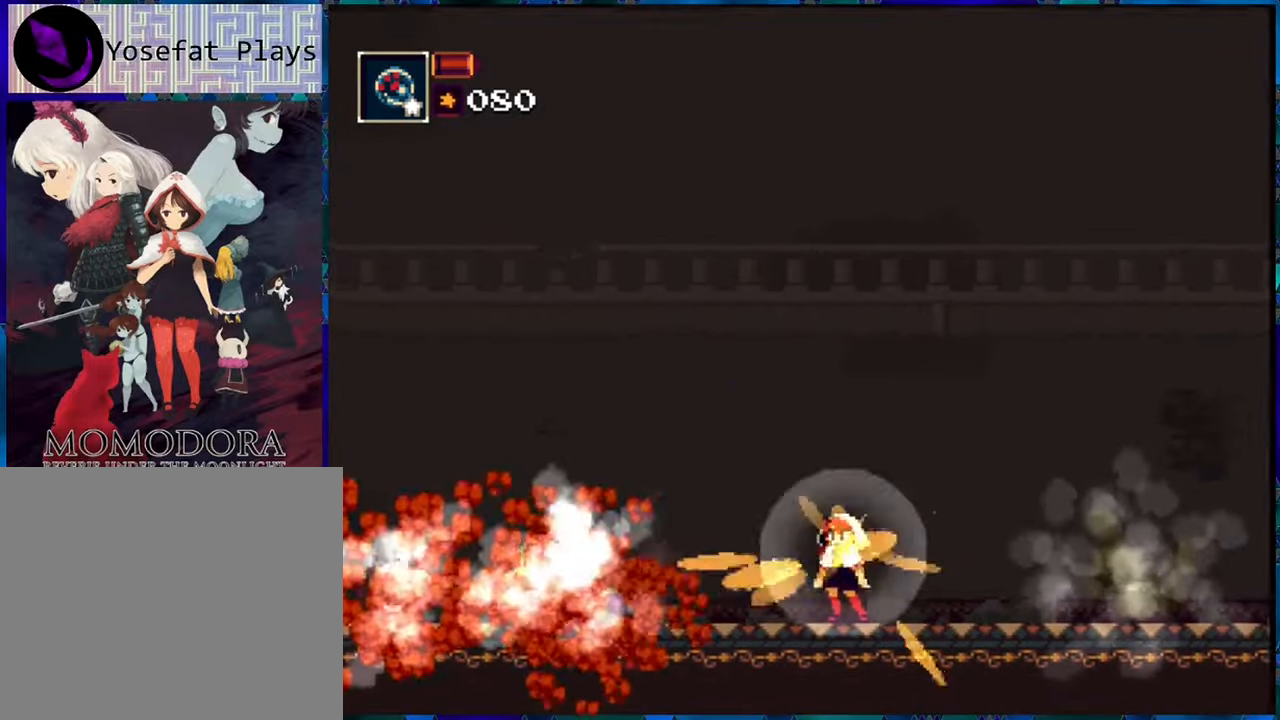
Gameplay with a controller (Nintendo layout); each line is a JSON object with the inputs held at the frame after it. "events" lists button and stick changes between this image and that frame as [ms after this image, input, new state], when the widget could be followed in between. Not read: L3 R3.
{"buttons": ["R1"], "left_stick": "center", "right_stick": "center", "events": []}
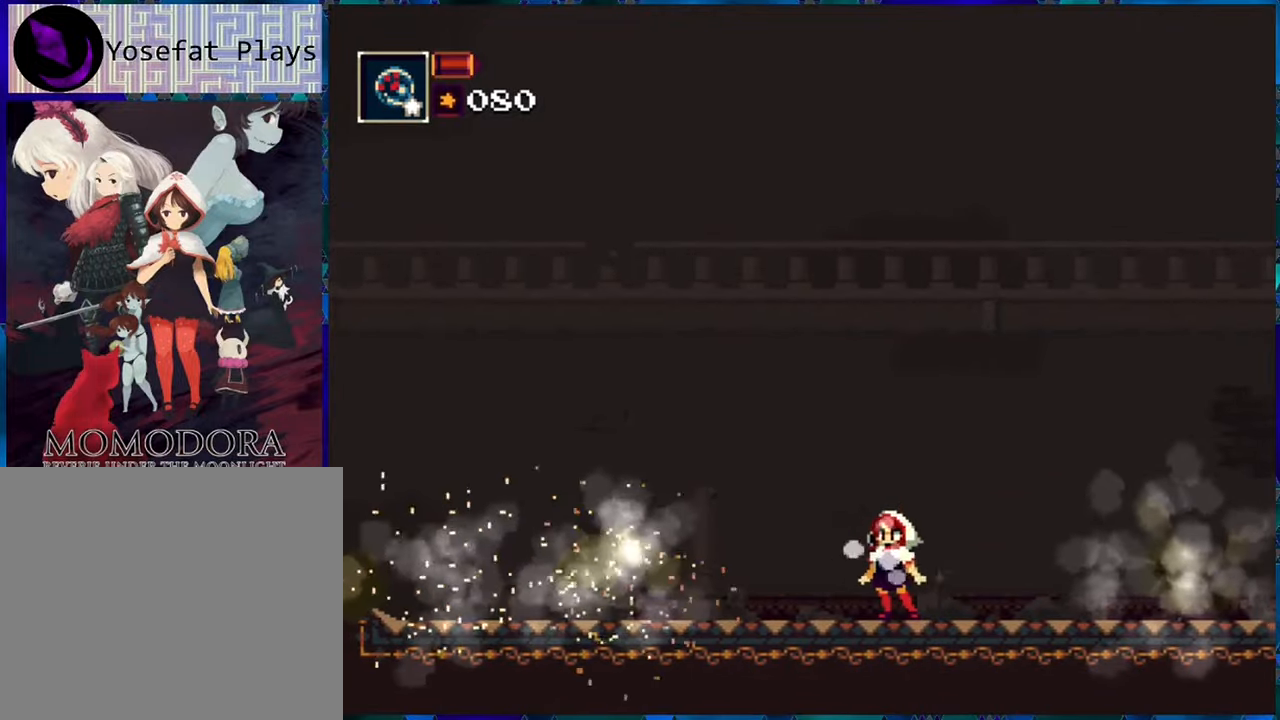
{"buttons": ["R1"], "left_stick": "center", "right_stick": "center", "events": []}
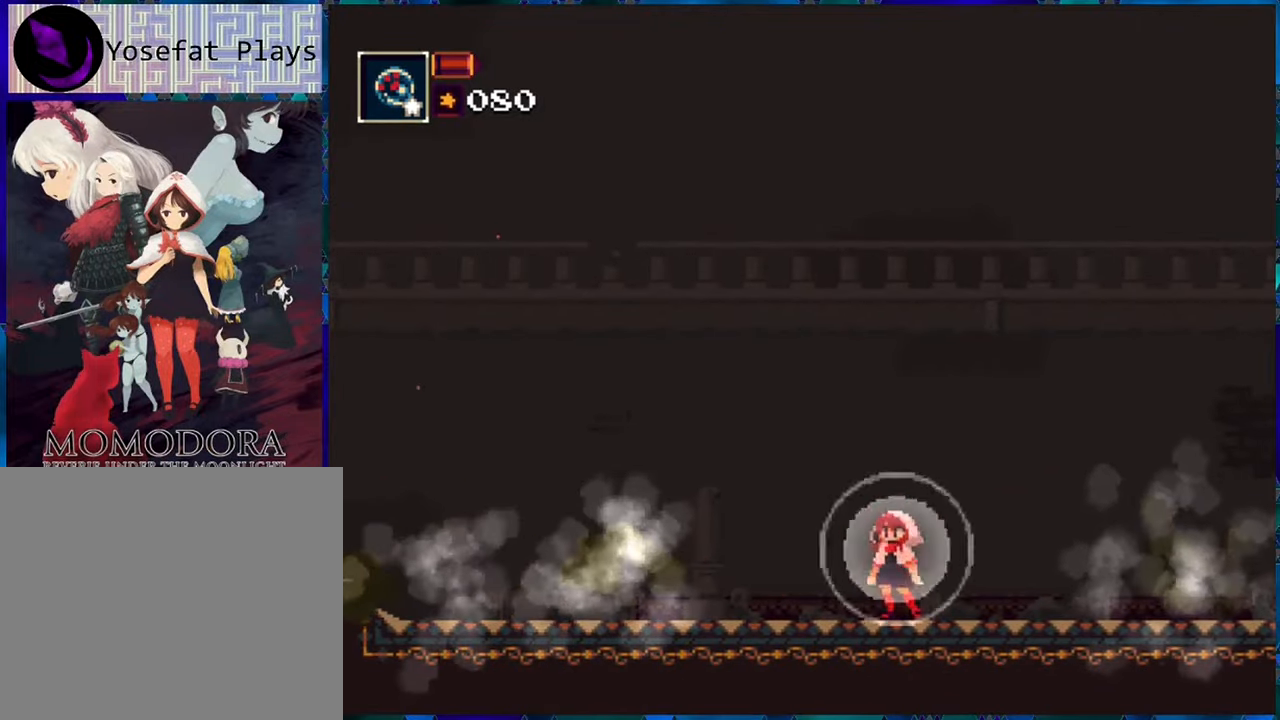
{"buttons": ["R1"], "left_stick": "center", "right_stick": "center", "events": [[67, "DPAD_RIGHT", "down"], [350, "DPAD_RIGHT", "up"]]}
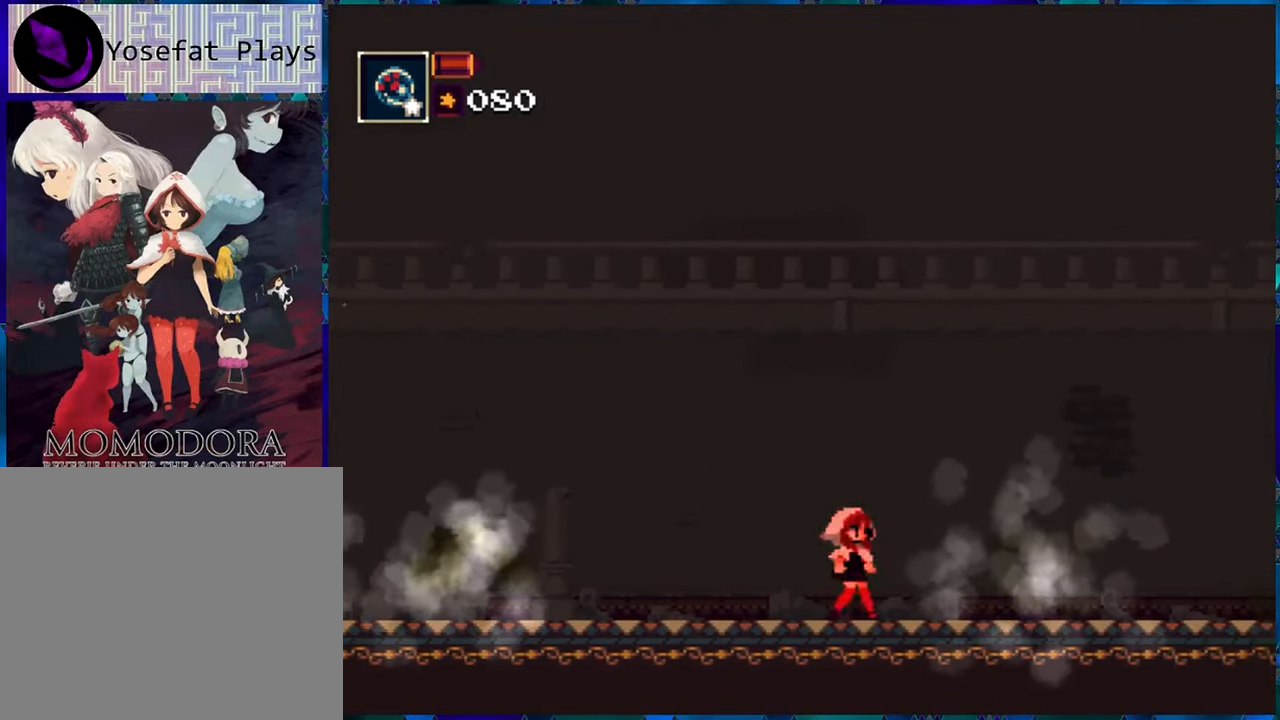
{"buttons": ["B", "R1", "DPAD_RIGHT"], "left_stick": "center", "right_stick": "center", "events": [[267, "DPAD_RIGHT", "down"], [317, "B", "down"]]}
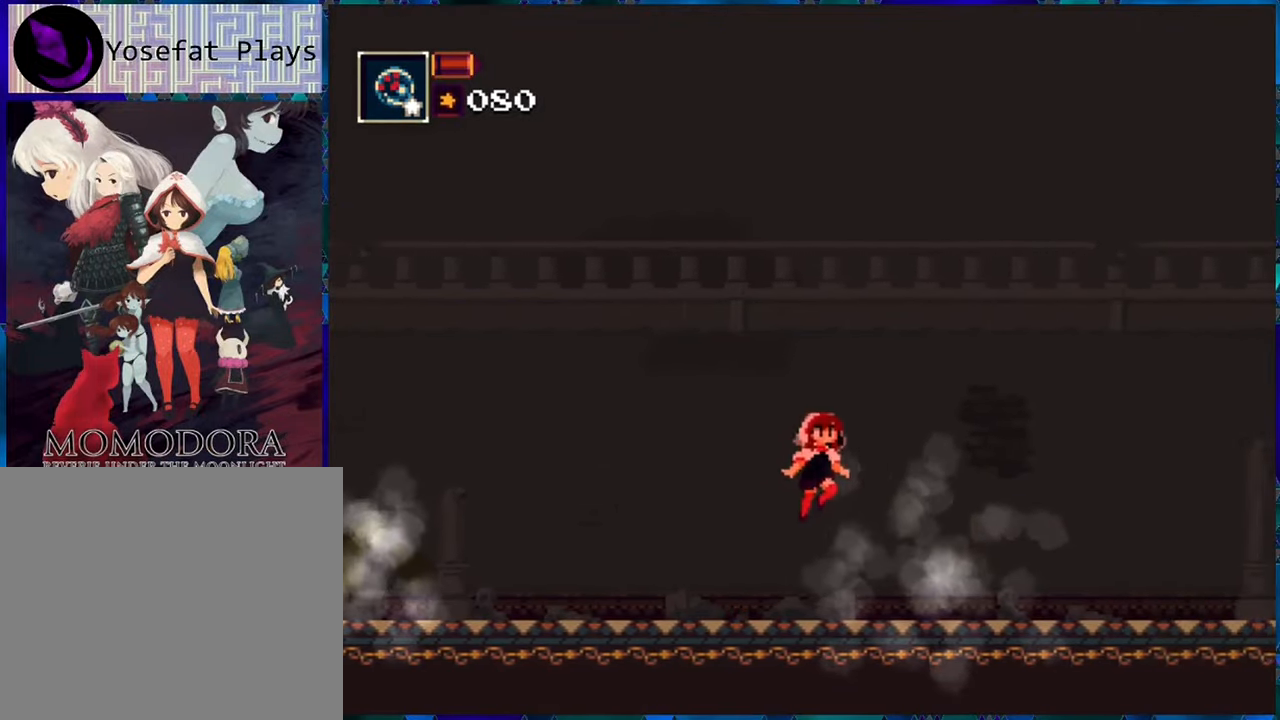
{"buttons": ["R1", "DPAD_RIGHT"], "left_stick": "center", "right_stick": "center", "events": [[33, "B", "up"], [100, "B", "down"], [467, "B", "up"]]}
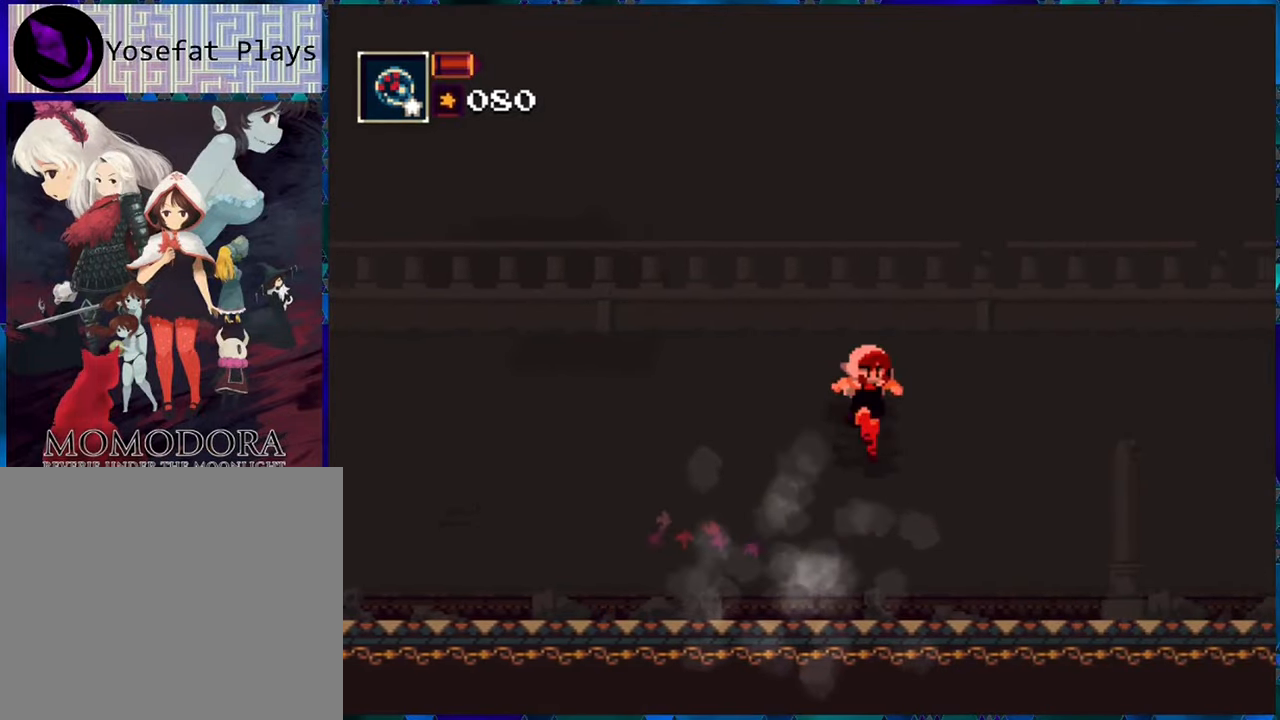
{"buttons": ["R1", "DPAD_RIGHT"], "left_stick": "center", "right_stick": "center", "events": []}
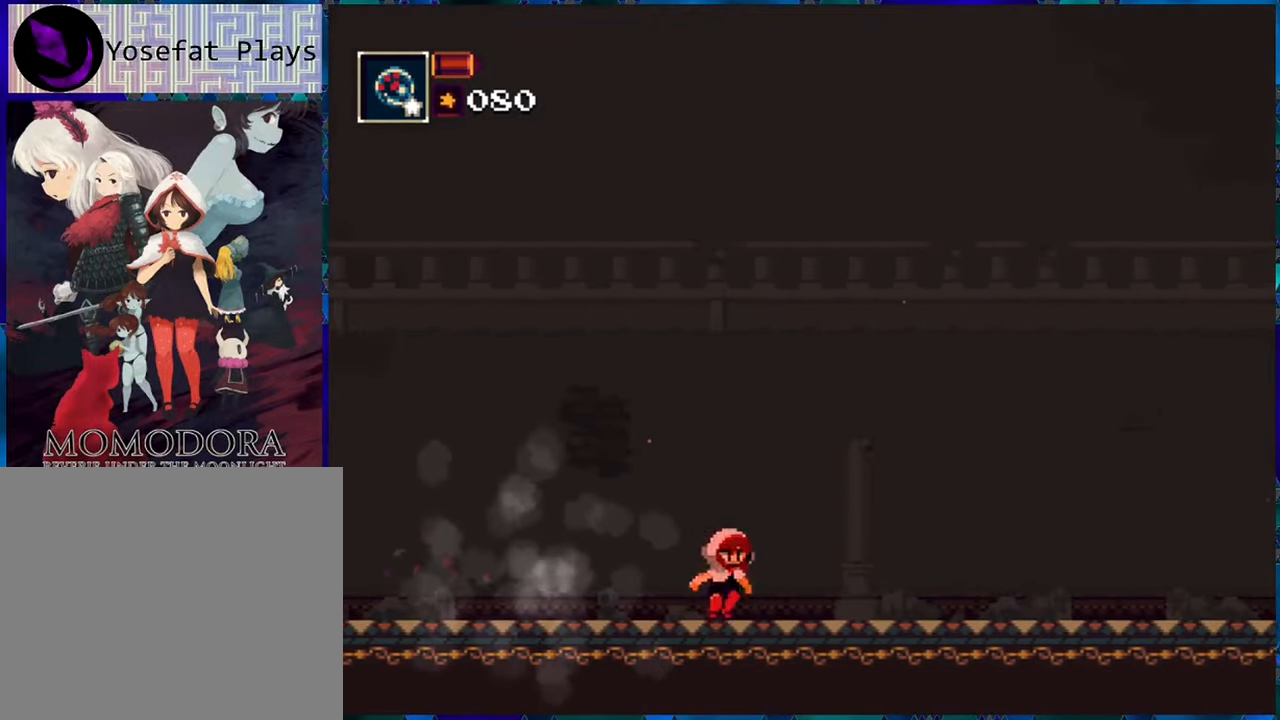
{"buttons": ["R1"], "left_stick": "center", "right_stick": "center", "events": [[333, "DPAD_RIGHT", "up"]]}
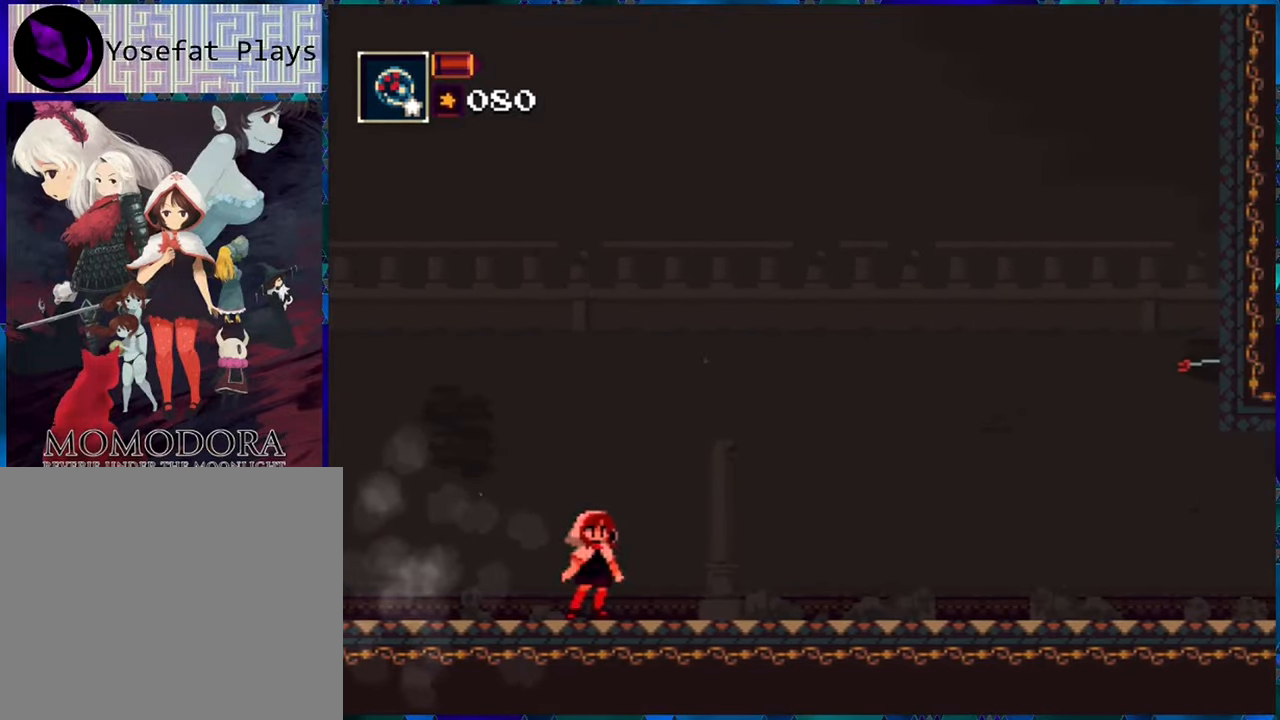
{"buttons": ["R1"], "left_stick": "center", "right_stick": "center", "events": []}
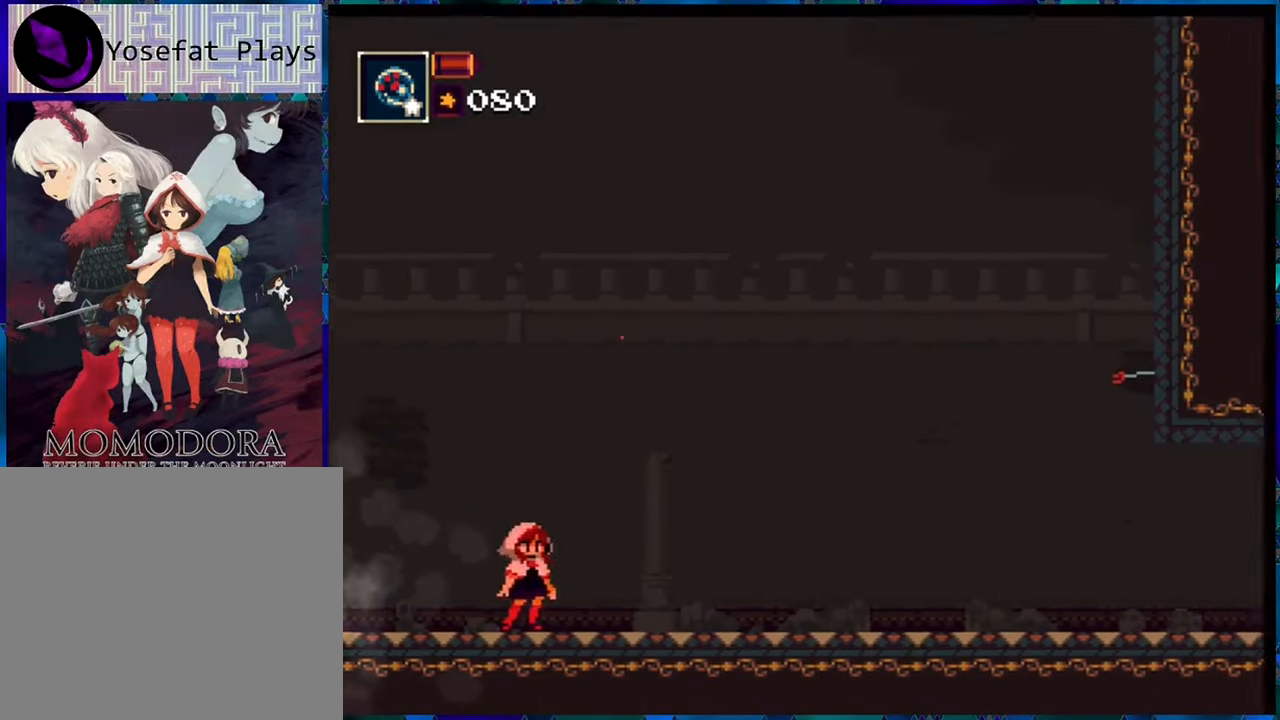
{"buttons": ["R1"], "left_stick": "center", "right_stick": "center", "events": []}
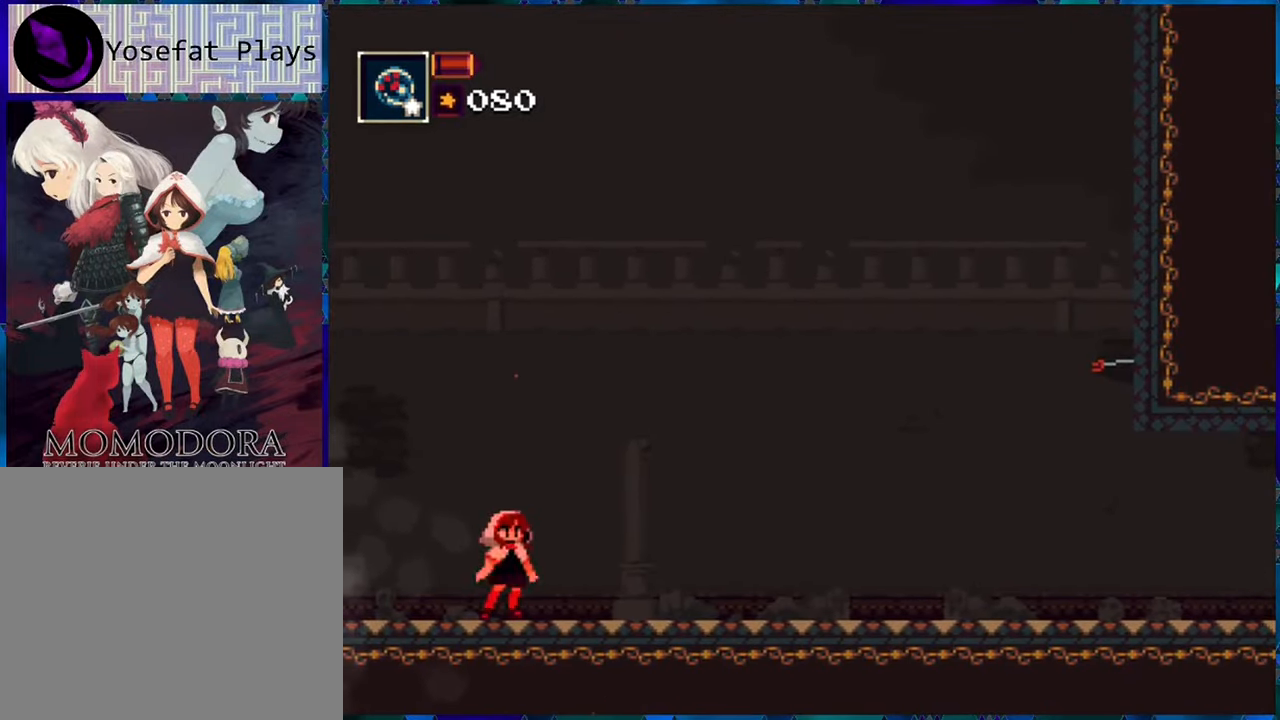
{"buttons": ["R1"], "left_stick": "center", "right_stick": "center", "events": []}
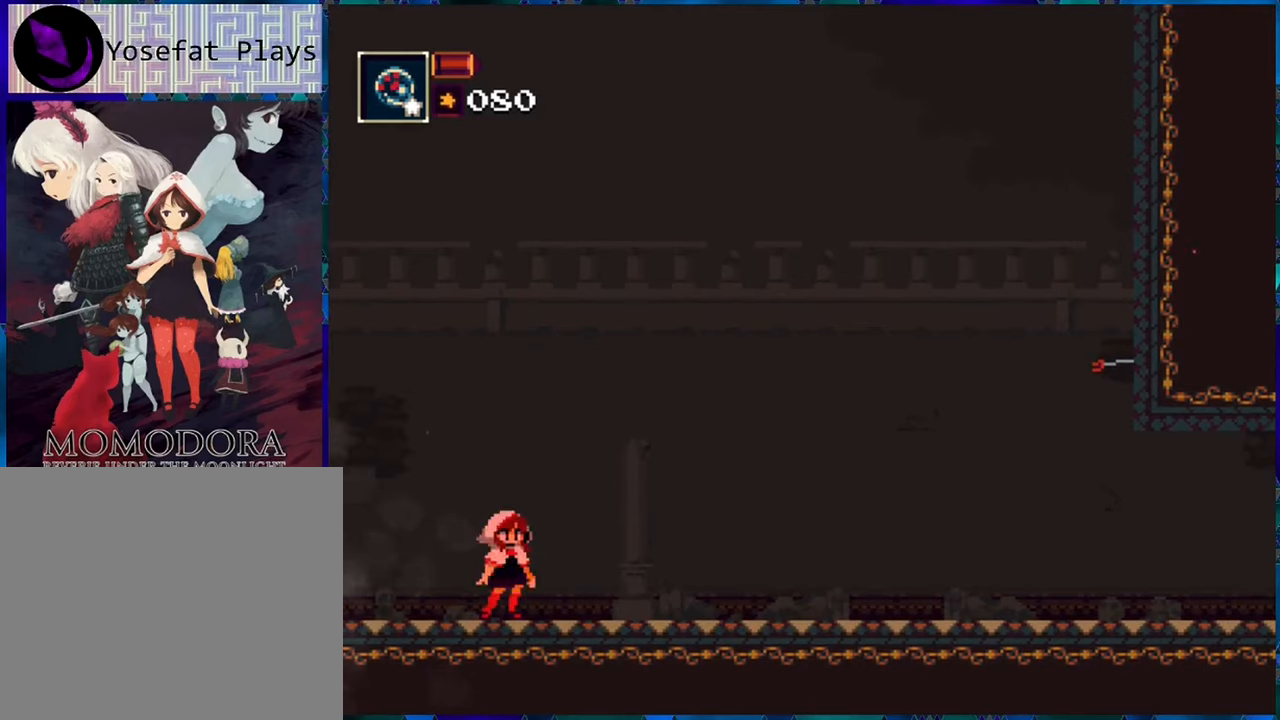
{"buttons": ["R1"], "left_stick": "center", "right_stick": "center", "events": []}
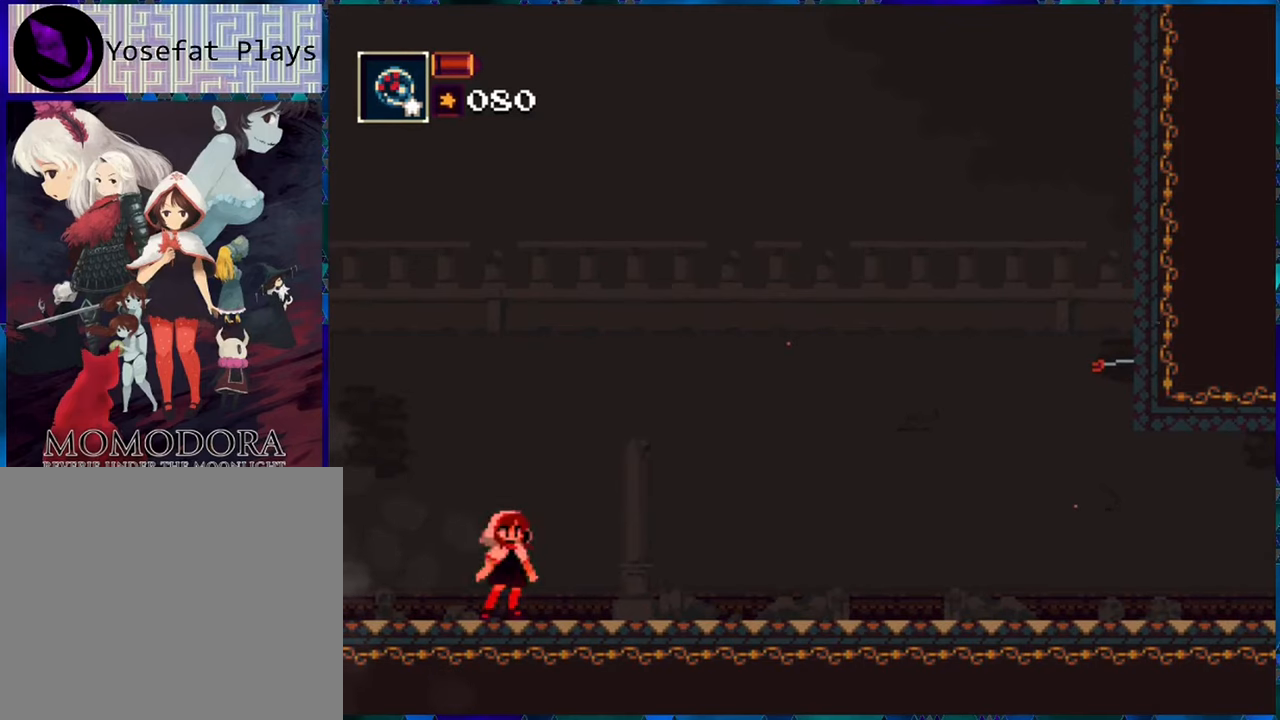
{"buttons": ["R1"], "left_stick": "center", "right_stick": "center", "events": []}
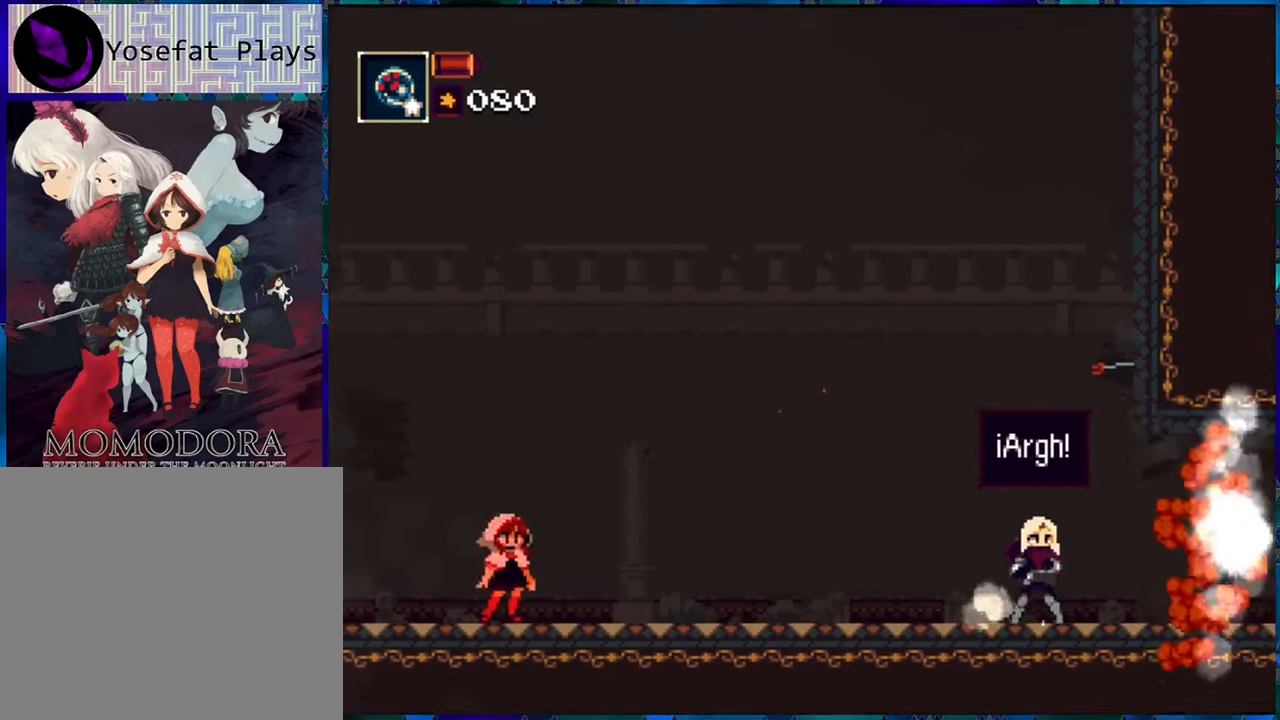
{"buttons": ["R1"], "left_stick": "center", "right_stick": "center", "events": []}
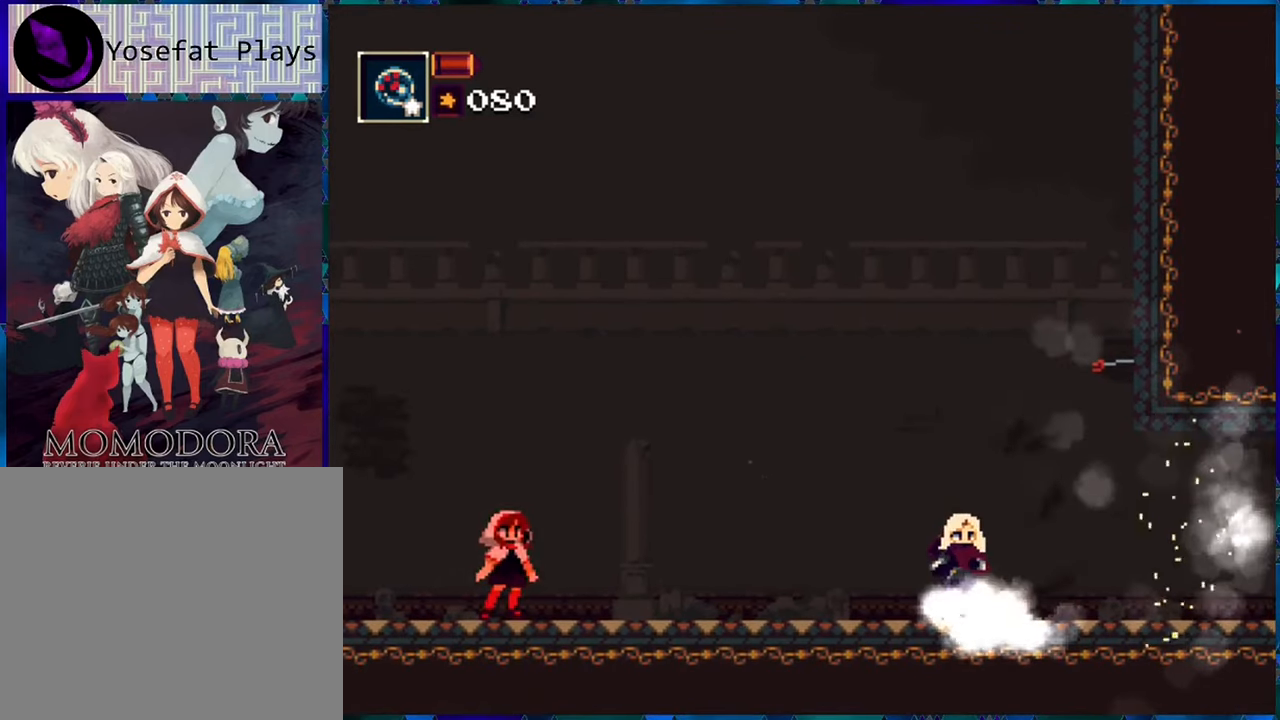
{"buttons": ["R1"], "left_stick": "center", "right_stick": "center", "events": []}
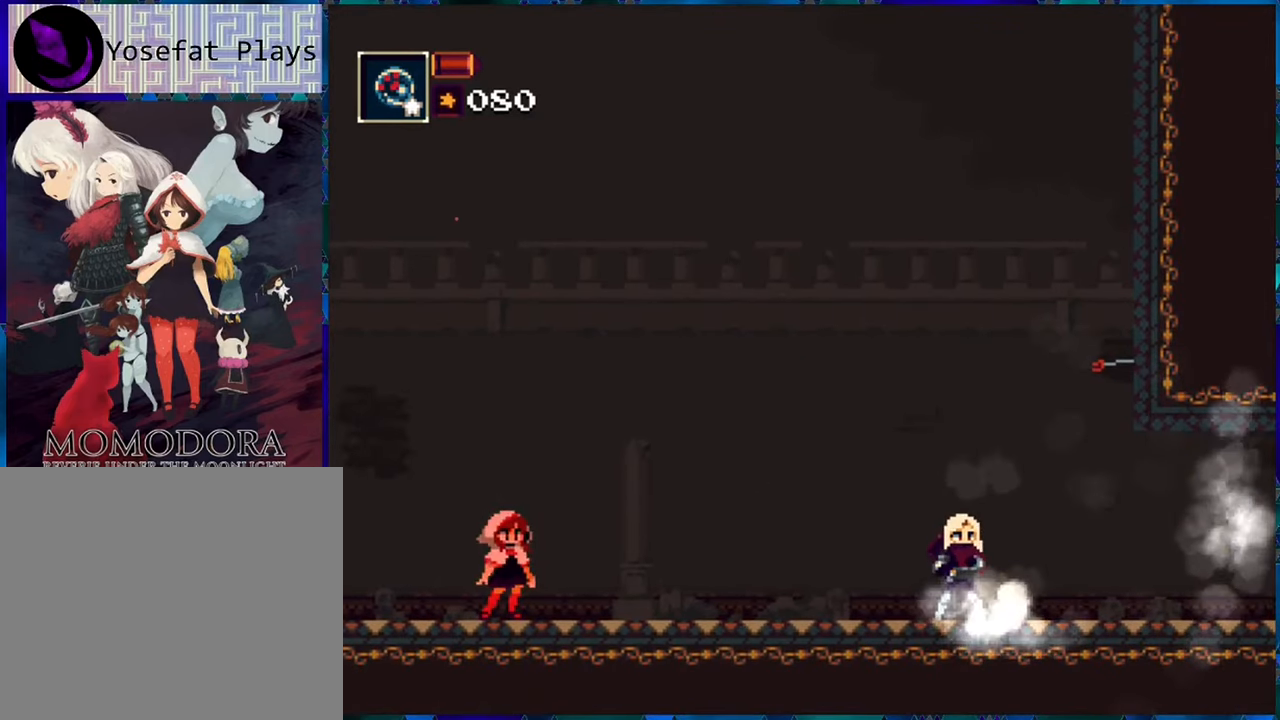
{"buttons": ["R1"], "left_stick": "center", "right_stick": "center", "events": []}
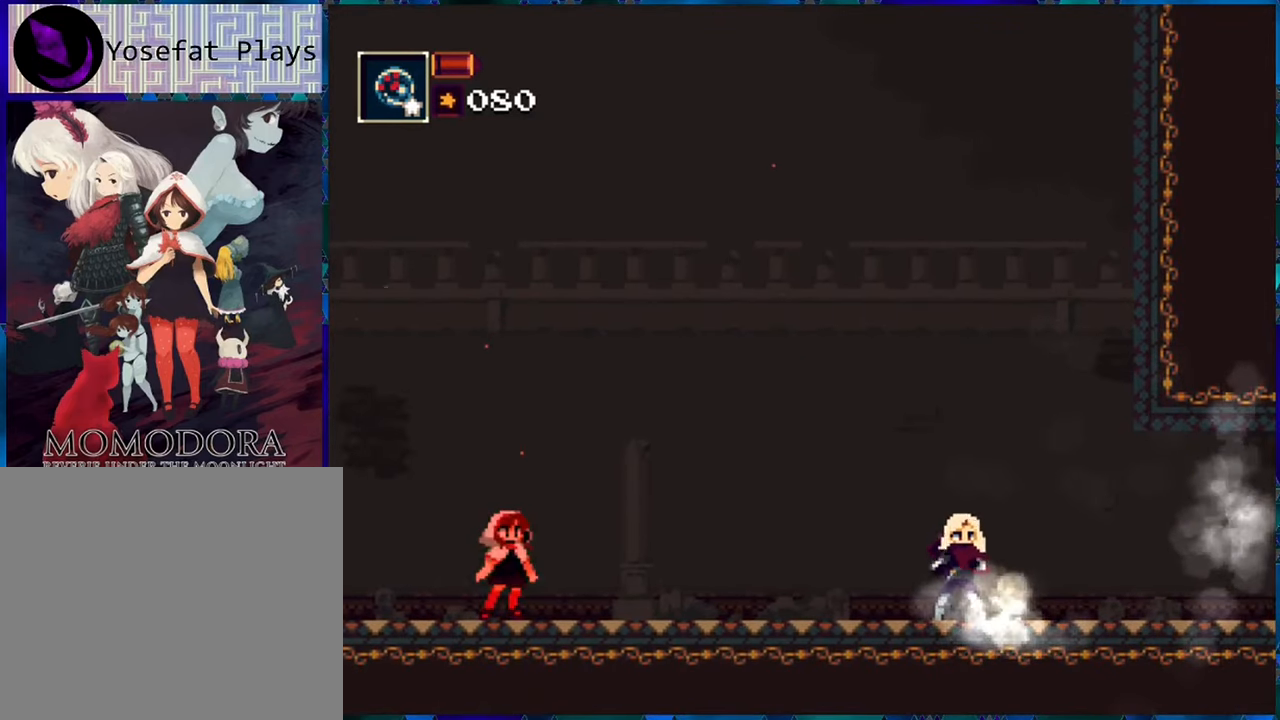
{"buttons": ["R1"], "left_stick": "center", "right_stick": "center", "events": []}
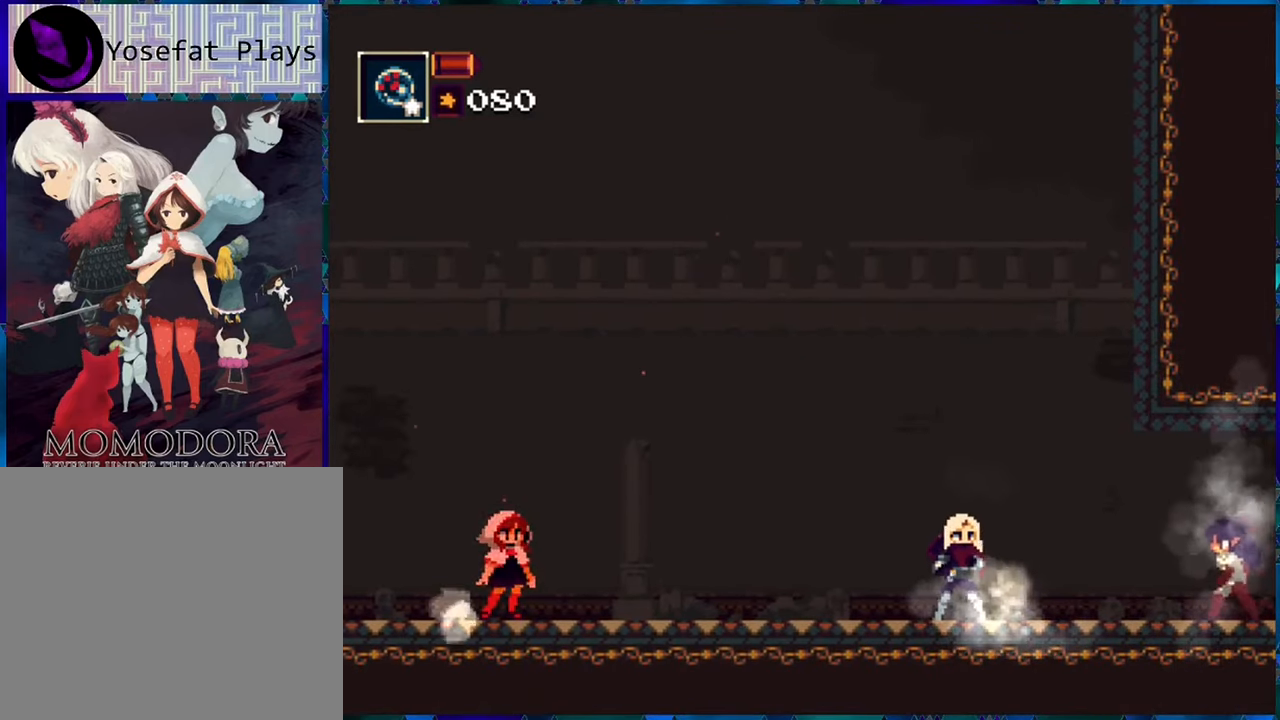
{"buttons": ["R1"], "left_stick": "center", "right_stick": "center", "events": []}
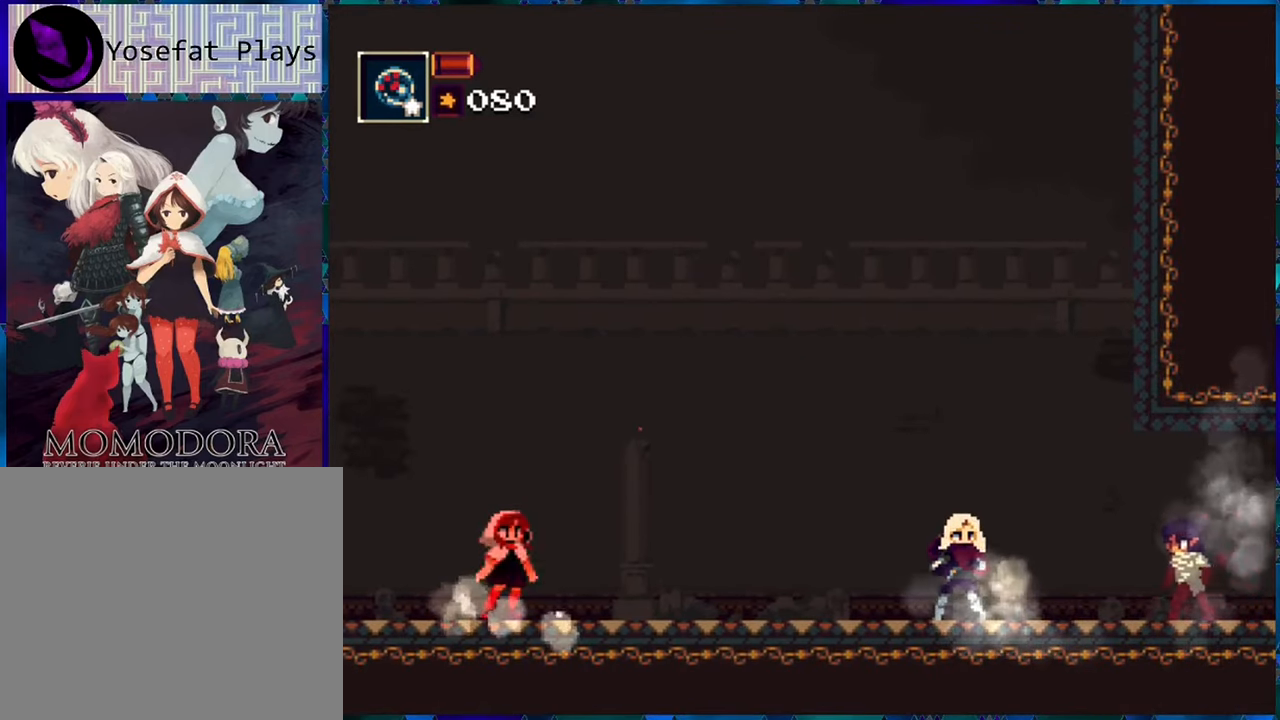
{"buttons": ["R1"], "left_stick": "center", "right_stick": "center", "events": []}
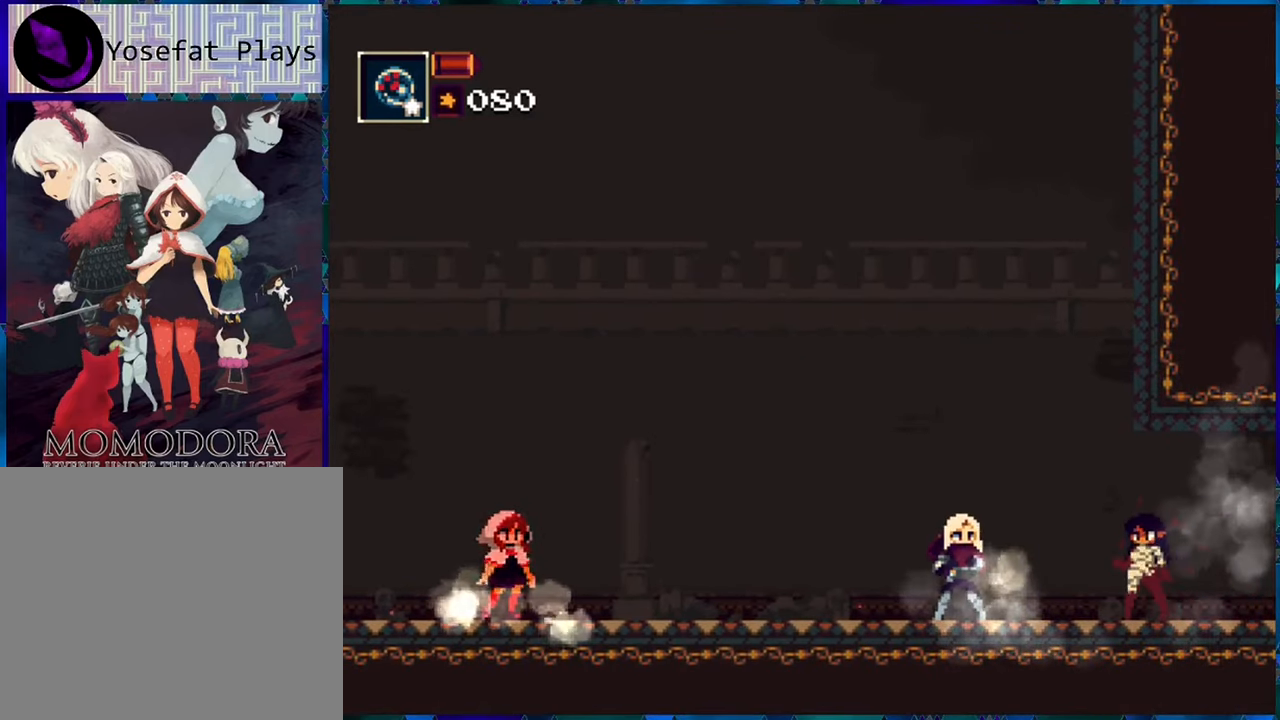
{"buttons": ["R1"], "left_stick": "center", "right_stick": "center", "events": []}
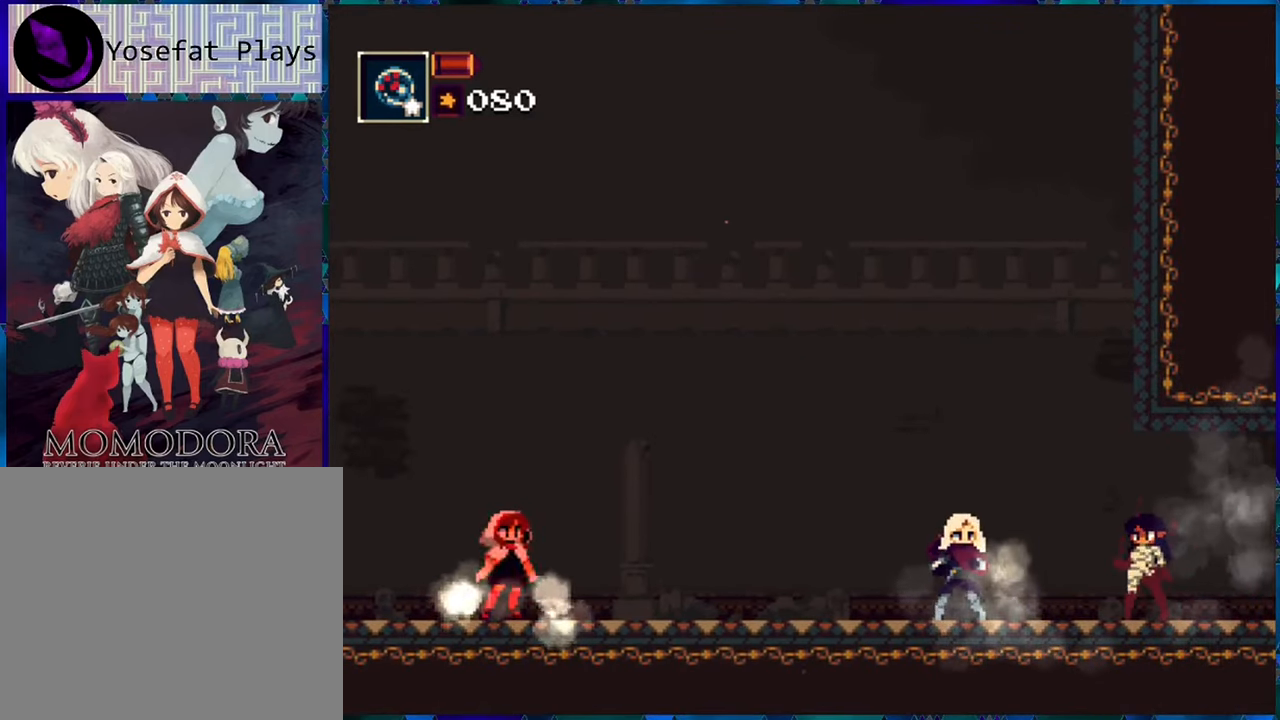
{"buttons": ["R1"], "left_stick": "center", "right_stick": "center", "events": []}
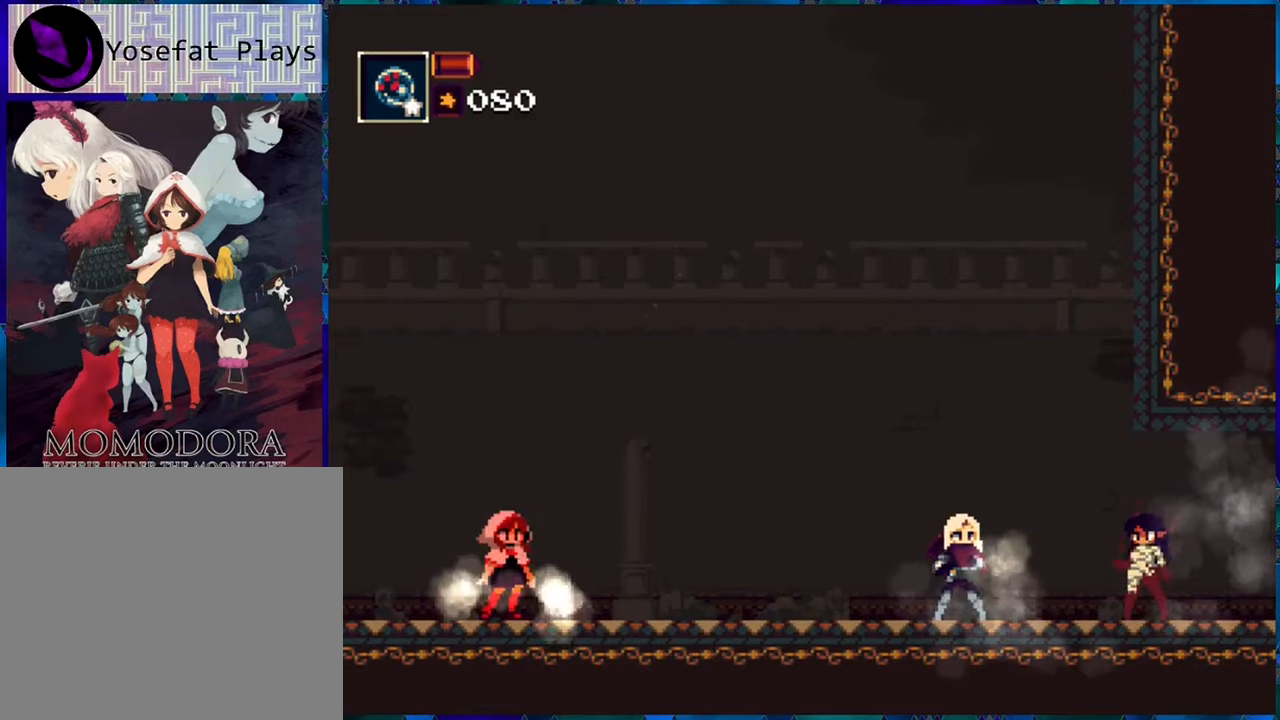
{"buttons": ["R1"], "left_stick": "center", "right_stick": "center", "events": []}
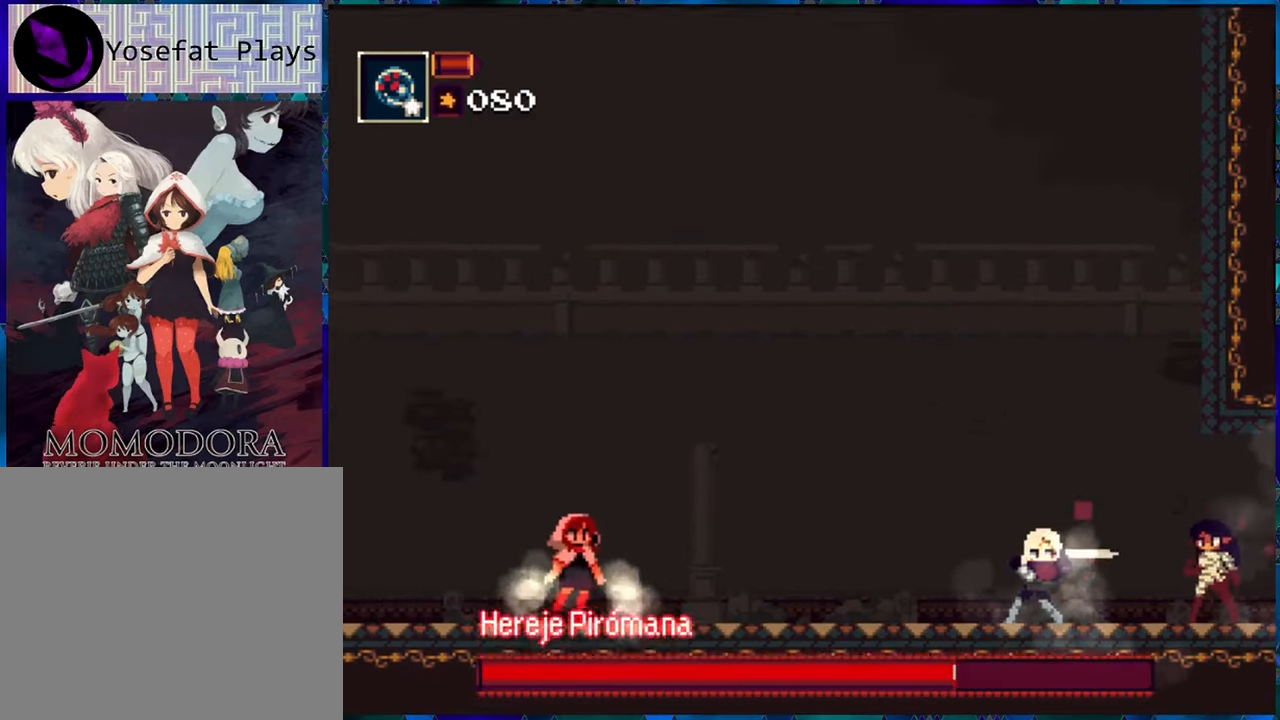
{"buttons": ["DPAD_DOWN"], "left_stick": "center", "right_stick": "center", "events": [[150, "R1", "up"], [233, "R1", "down"], [300, "R1", "up"], [400, "DPAD_DOWN", "down"], [400, "R1", "down"], [466, "R1", "up"]]}
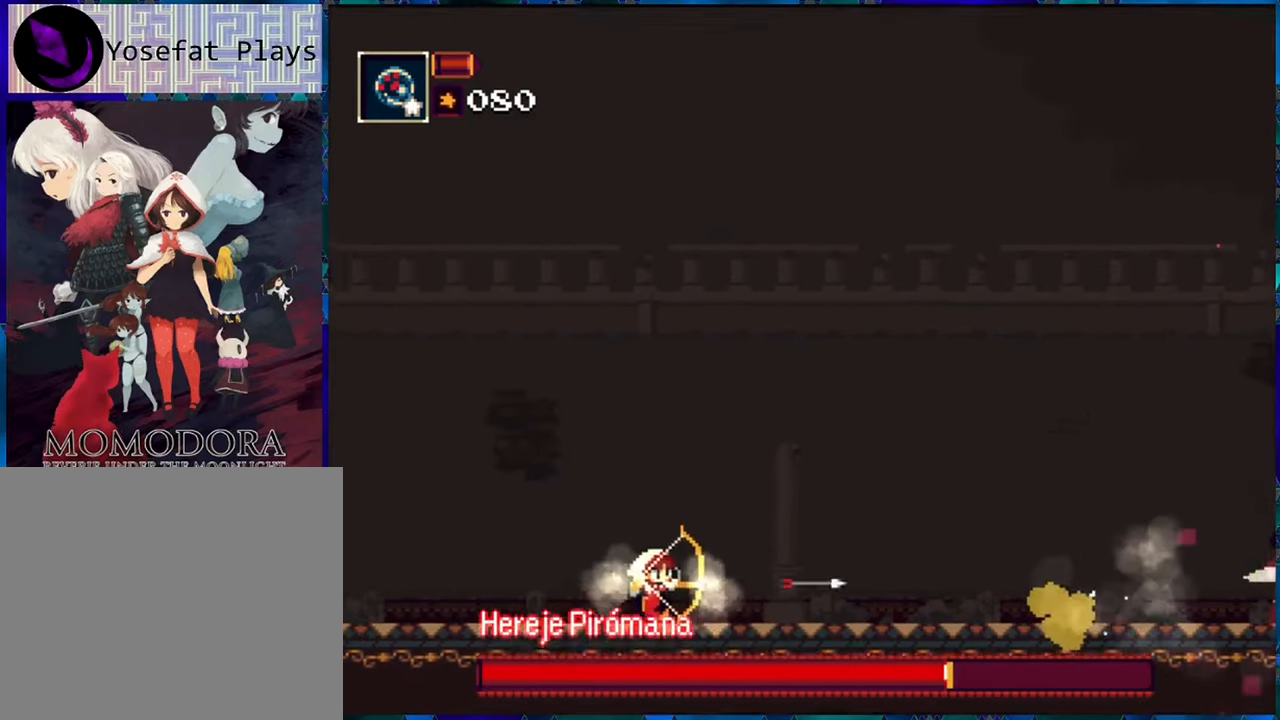
{"buttons": ["DPAD_DOWN"], "left_stick": "center", "right_stick": "center", "events": [[66, "R1", "down"], [133, "R1", "up"], [200, "R1", "down"], [266, "R1", "up"], [350, "R1", "down"], [433, "R1", "up"]]}
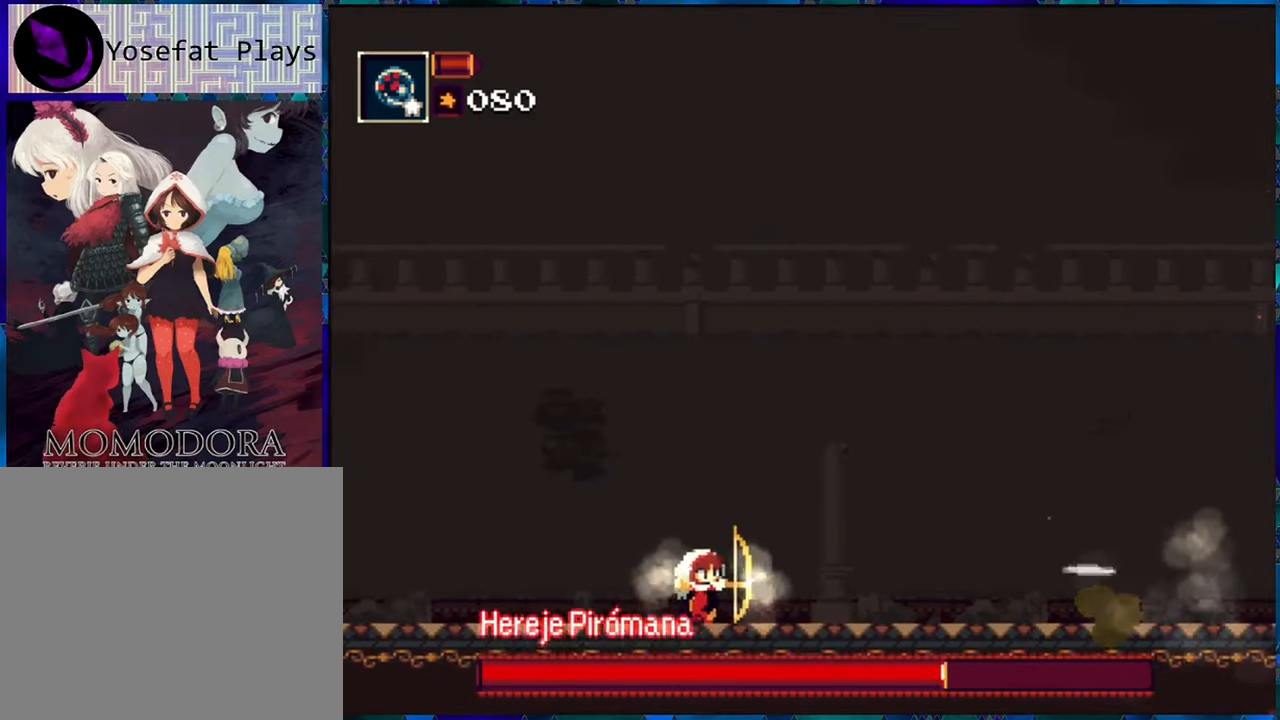
{"buttons": ["R1"], "left_stick": "center", "right_stick": "center", "events": [[16, "R1", "down"], [100, "R1", "up"], [150, "R1", "down"], [233, "R1", "up"], [266, "DPAD_DOWN", "up"], [316, "R1", "down"], [383, "R1", "up"], [483, "R1", "down"]]}
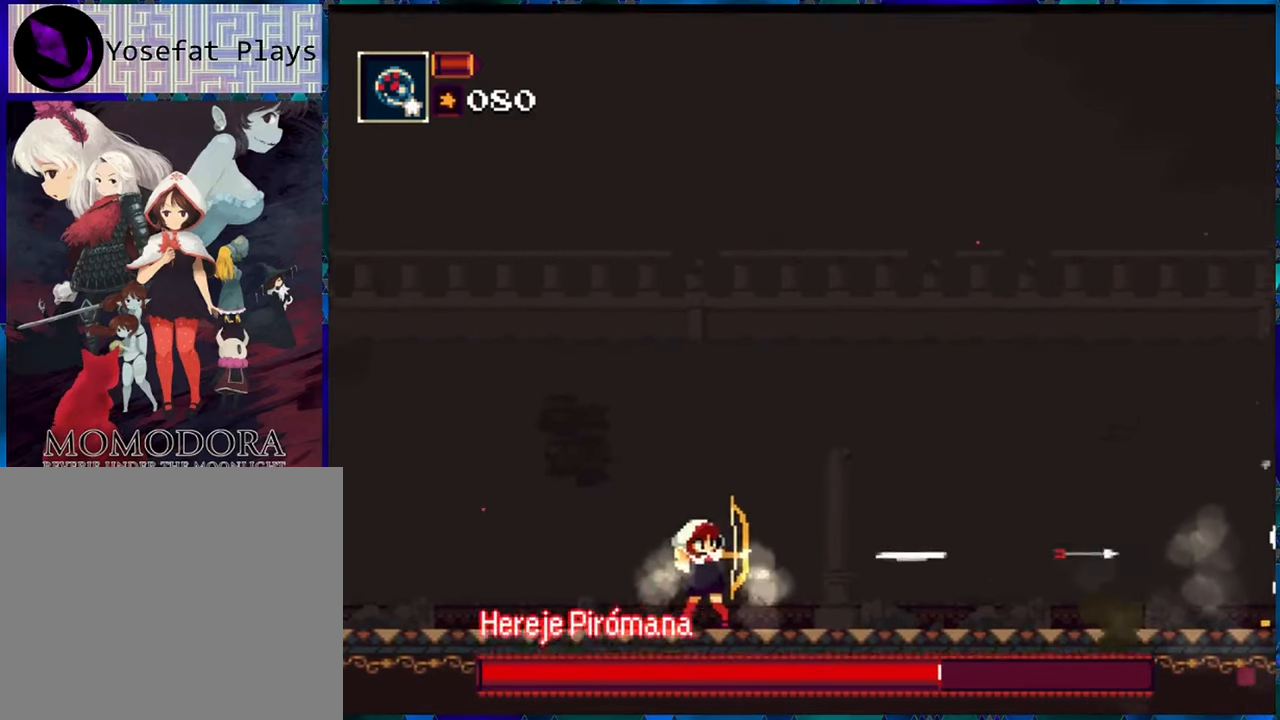
{"buttons": ["R1"], "left_stick": "center", "right_stick": "center", "events": [[83, "R1", "up"], [133, "R1", "down"], [216, "R1", "up"], [300, "R1", "down"], [366, "R1", "up"], [433, "R1", "down"]]}
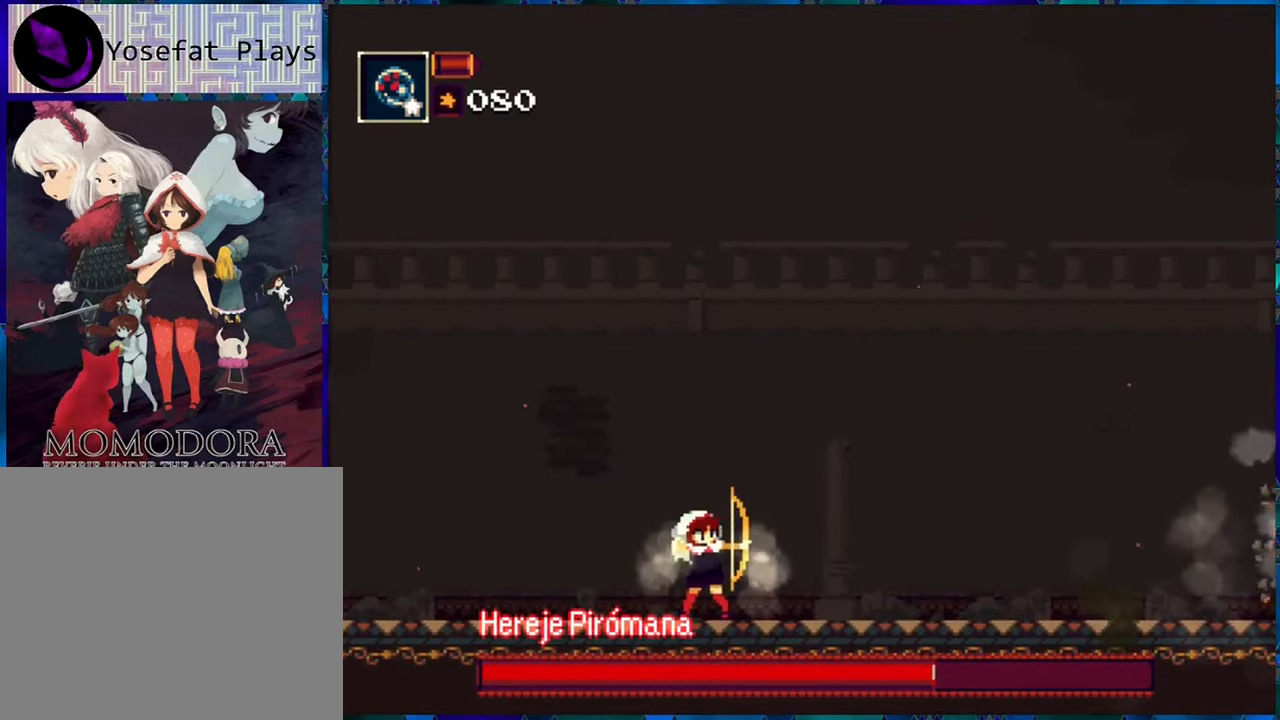
{"buttons": ["R1"], "left_stick": "center", "right_stick": "center", "events": [[50, "R1", "up"], [133, "R1", "down"], [200, "R1", "up"], [283, "R1", "down"], [350, "R1", "up"], [450, "R1", "down"]]}
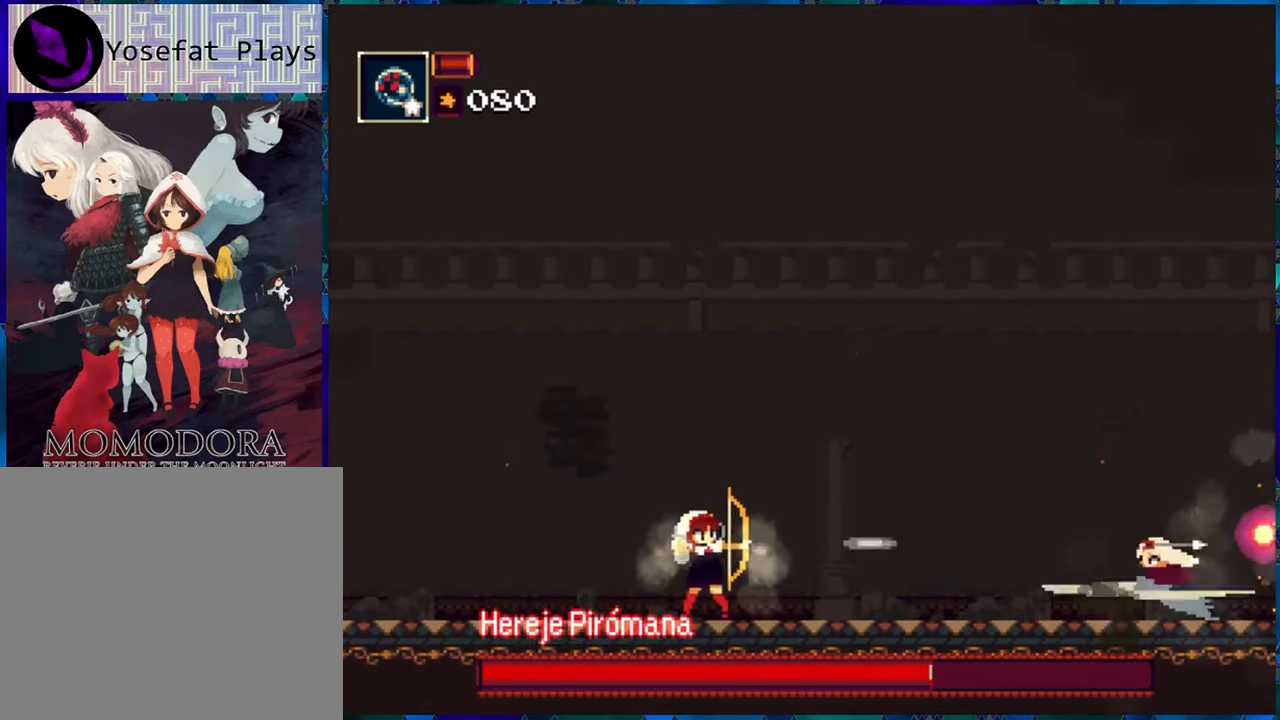
{"buttons": ["R1"], "left_stick": "center", "right_stick": "center", "events": [[50, "R1", "up"], [116, "DPAD_RIGHT", "down"], [116, "R1", "down"], [200, "R1", "up"], [283, "R1", "down"], [316, "DPAD_RIGHT", "up"], [366, "R1", "up"], [466, "R1", "down"]]}
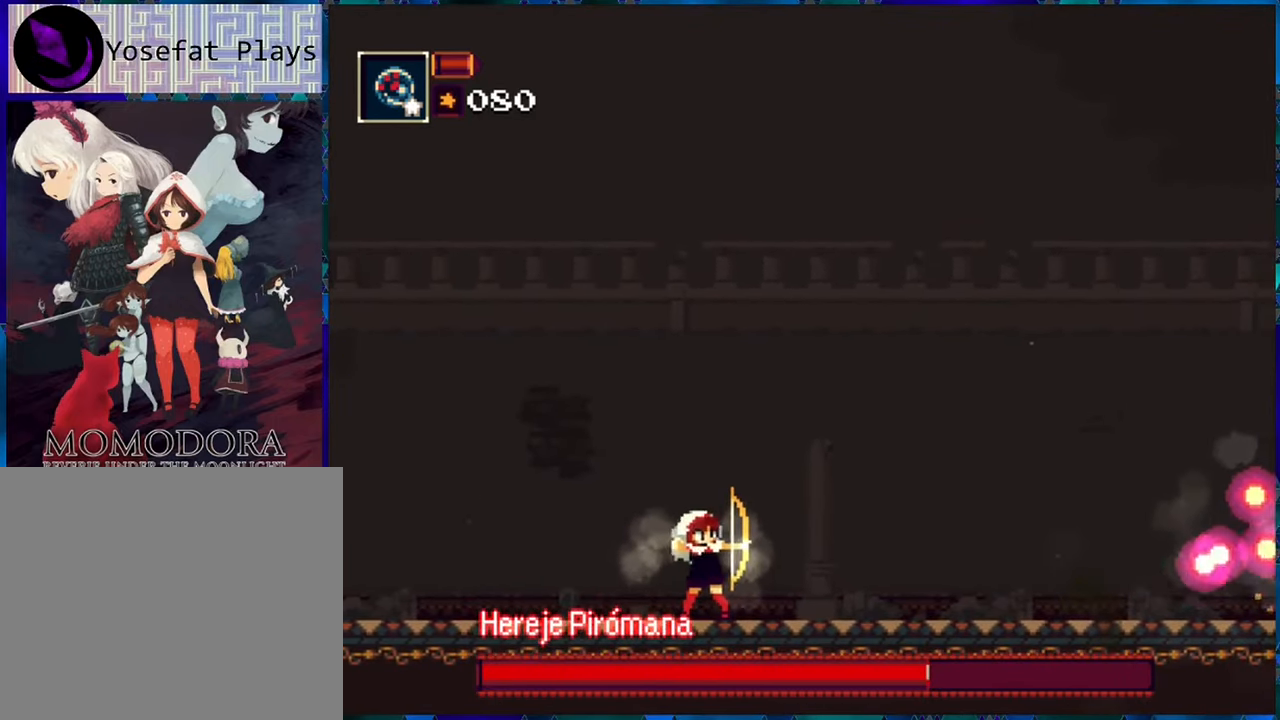
{"buttons": ["R1"], "left_stick": "center", "right_stick": "center", "events": [[33, "R1", "up"], [116, "R1", "down"], [200, "R1", "up"], [283, "R1", "down"], [366, "R1", "up"], [450, "R1", "down"]]}
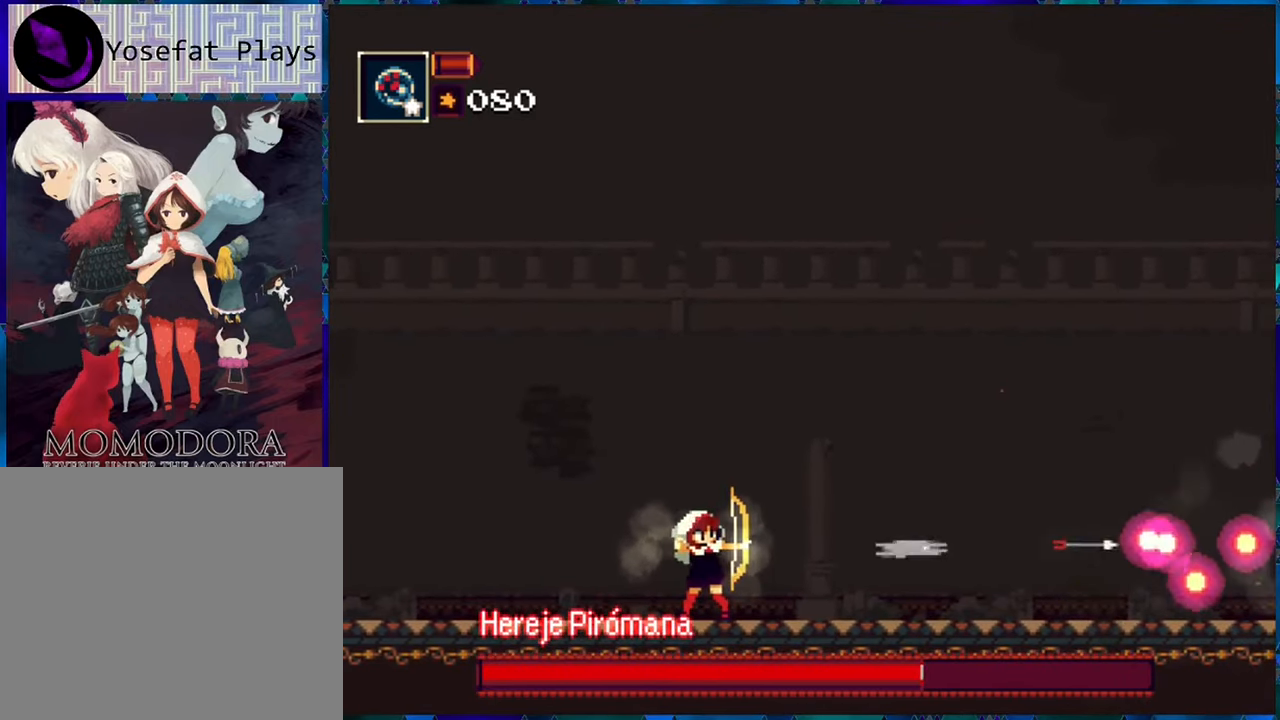
{"buttons": ["R1"], "left_stick": "center", "right_stick": "center", "events": [[33, "R1", "up"], [116, "R1", "down"], [200, "R1", "up"], [283, "R1", "down"], [366, "R1", "up"], [450, "R1", "down"]]}